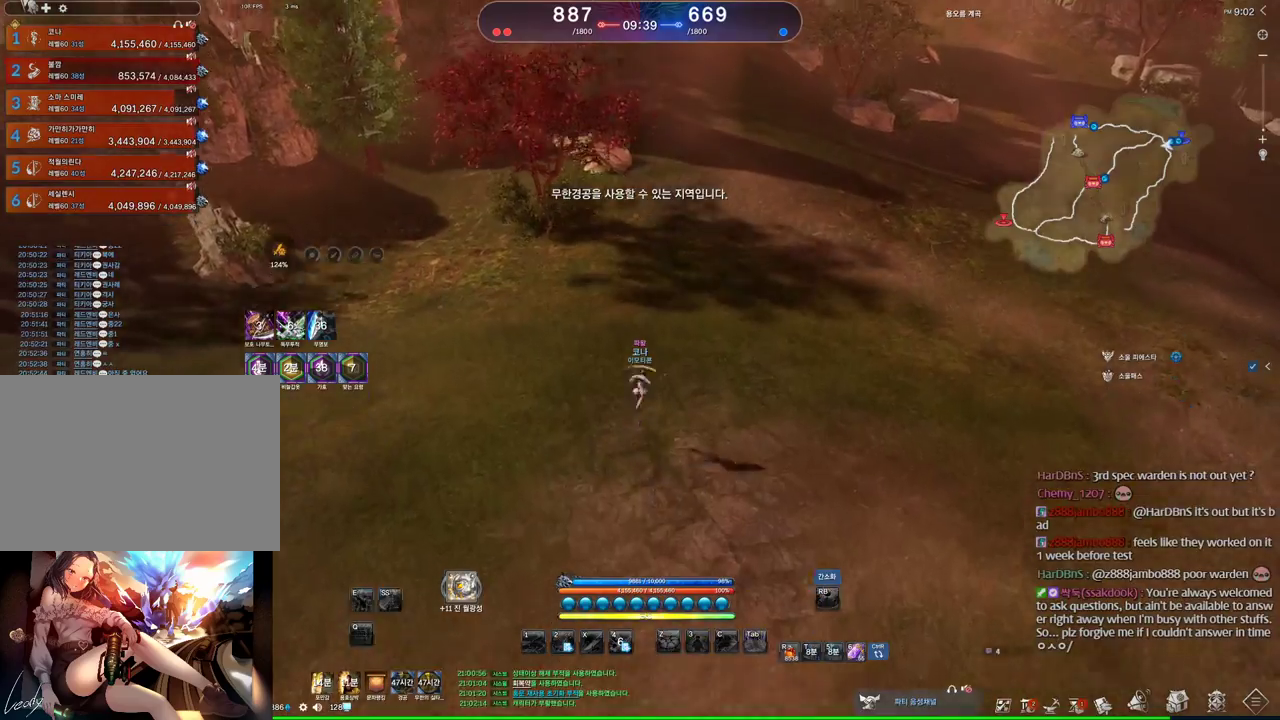
Gameplay with keyboard and mouse; each line is a JSON object with the keys and mouse buttons held at the frame after it. "events" lists presses ("down") and releases ("up") of "1", "2", "3", "4", "5", "a", "alt", "c", "ctrl", "d", "e", "f", "m", "q", "r", "s", "shift", "space", "t", "tab", "tilde", "v", "w", "x", "z", "mouse_left", "mouse_wheel" and "mouse_right" between this image and that frame as [ms after this image, input, new state], when the widget could be followed in between. "mouse_left", "mouse_wheel", "mouse_right" = the "left", "wheel", "right" buttons of the "mouse" list. No other keys are recorded. "wheel" means that the mouse wheel is clicked or scrolled. Mouse movement is not recorded. Not read: other_keys.
{"keys": ["alt", "w"], "mouse": [], "events": [[34, "d", "down"], [67, "space", "up"], [367, "alt", "down"], [367, "d", "up"]]}
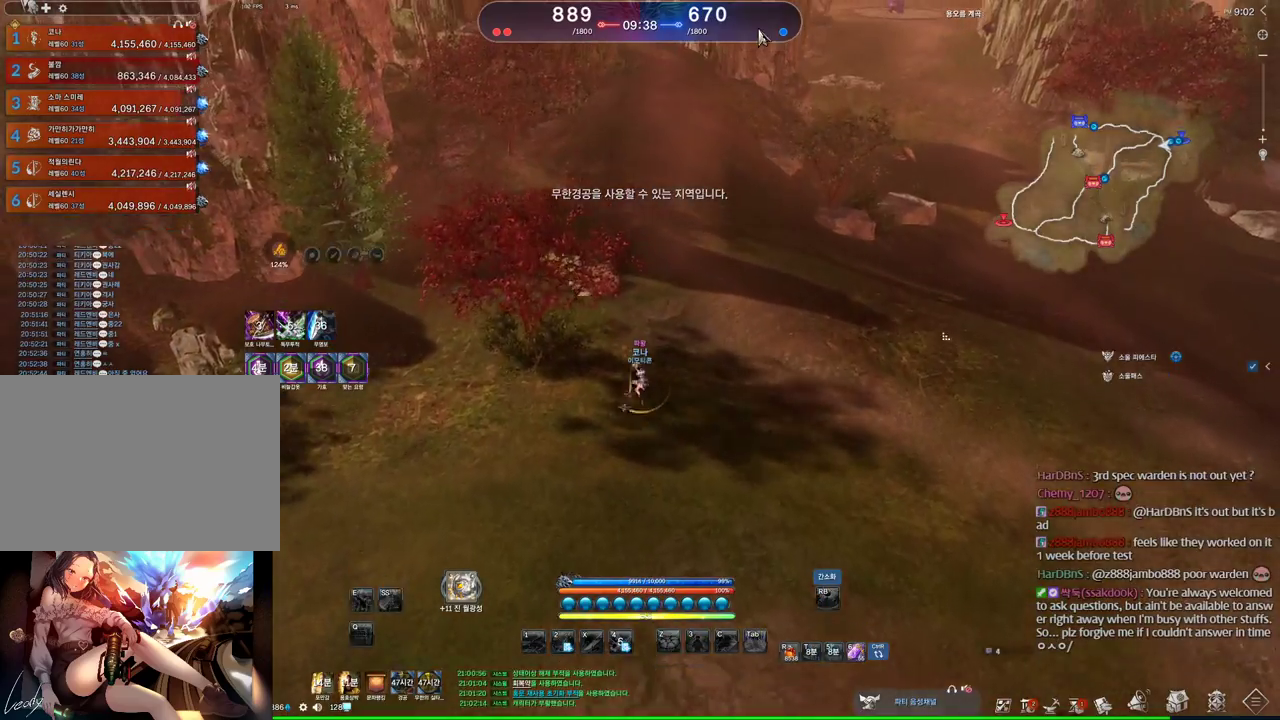
{"keys": ["alt", "w"], "mouse": [], "events": []}
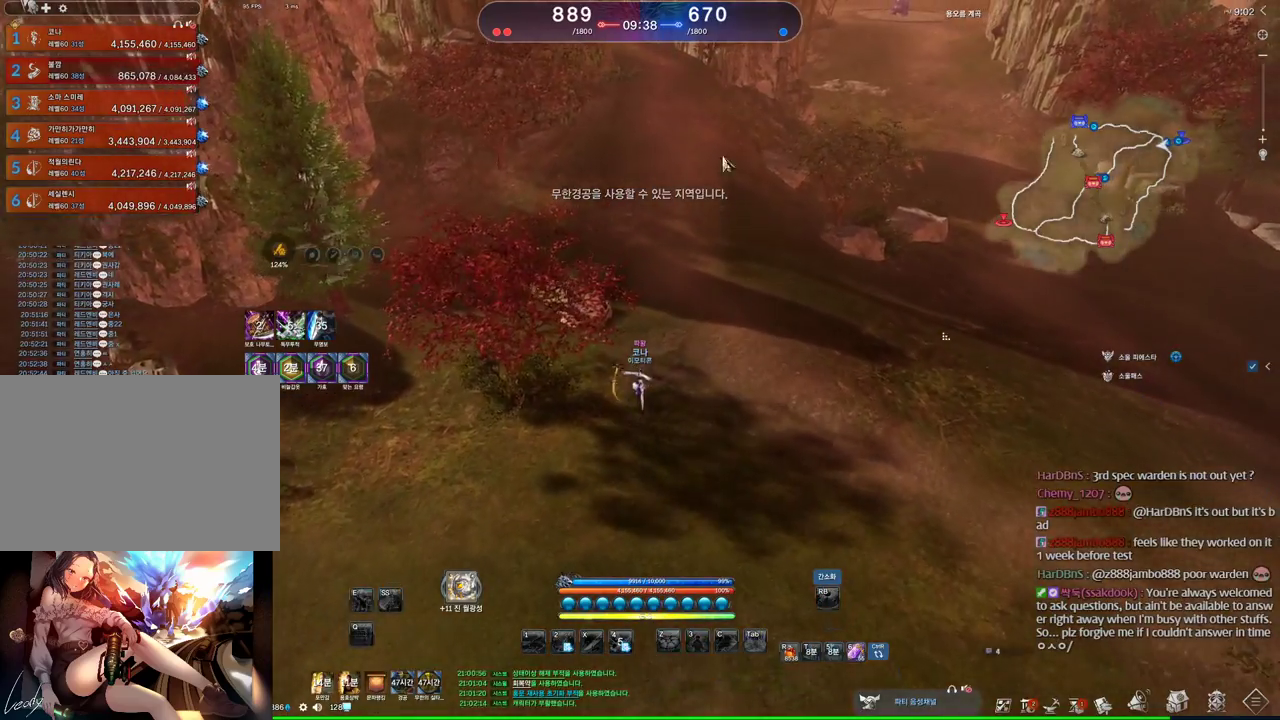
{"keys": ["alt", "w"], "mouse": ["right"], "events": [[234, "mouse_left", "down"], [234, "mouse_right", "down"], [334, "mouse_left", "up"], [367, "mouse_right", "up"], [467, "mouse_right", "down"]]}
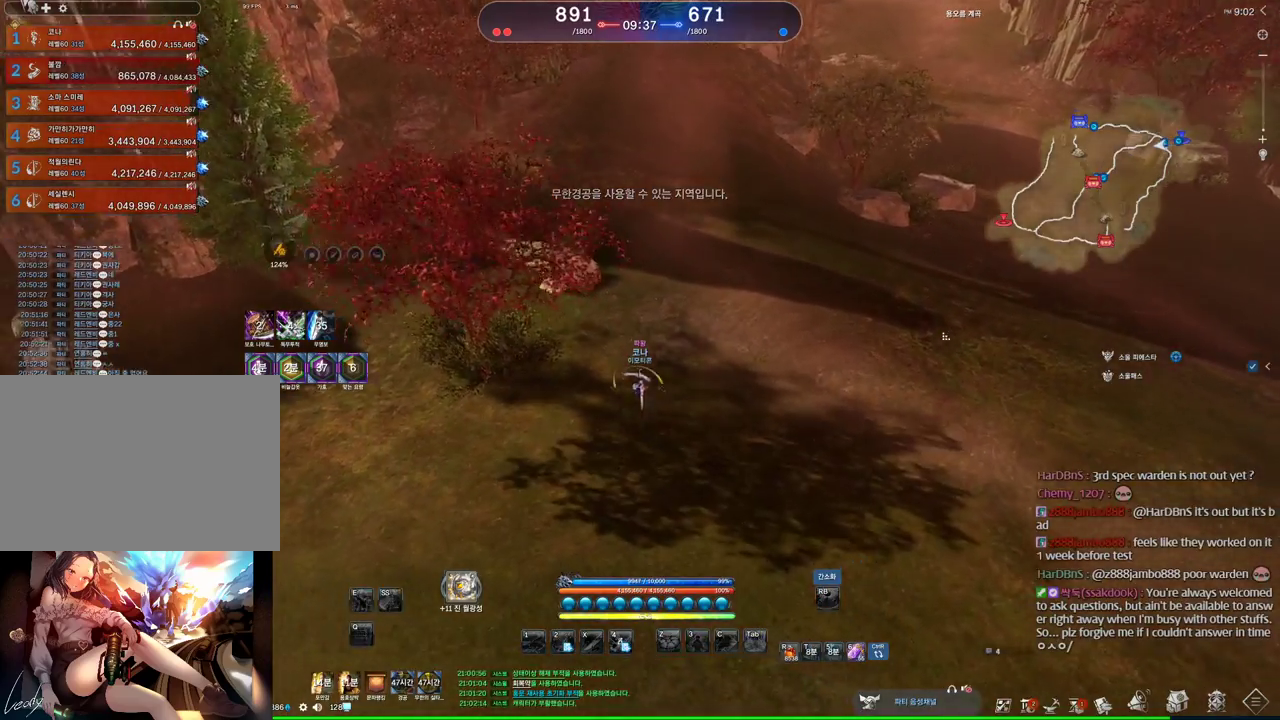
{"keys": ["d", "space", "w"], "mouse": [], "events": [[34, "mouse_left", "down"], [100, "mouse_left", "up"], [100, "mouse_right", "up"], [267, "alt", "up"], [400, "space", "down"], [500, "d", "down"]]}
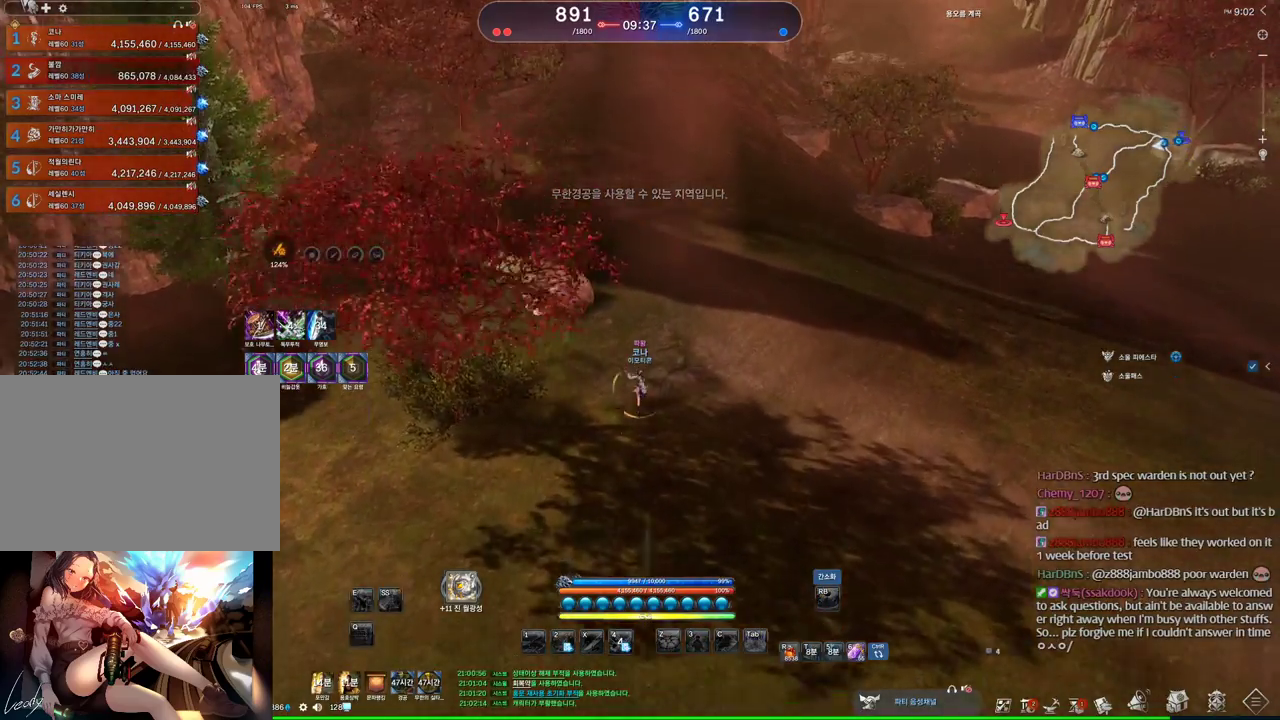
{"keys": ["alt", "w"], "mouse": [], "events": [[34, "space", "up"], [167, "d", "up"], [334, "alt", "down"]]}
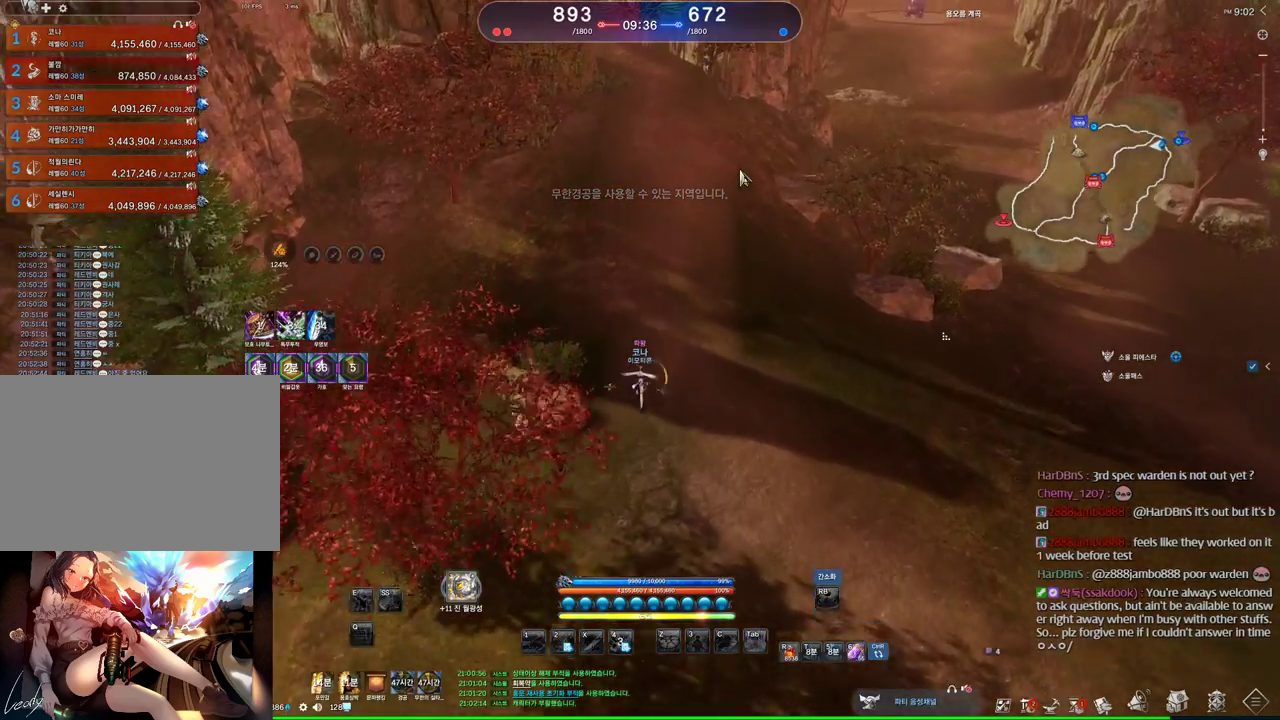
{"keys": ["alt", "w"], "mouse": ["left"], "events": [[200, "mouse_right", "down"], [267, "mouse_left", "down"], [334, "mouse_left", "up"], [334, "mouse_right", "up"], [367, "mouse_left", "down"], [434, "mouse_right", "down"], [467, "mouse_right", "up"]]}
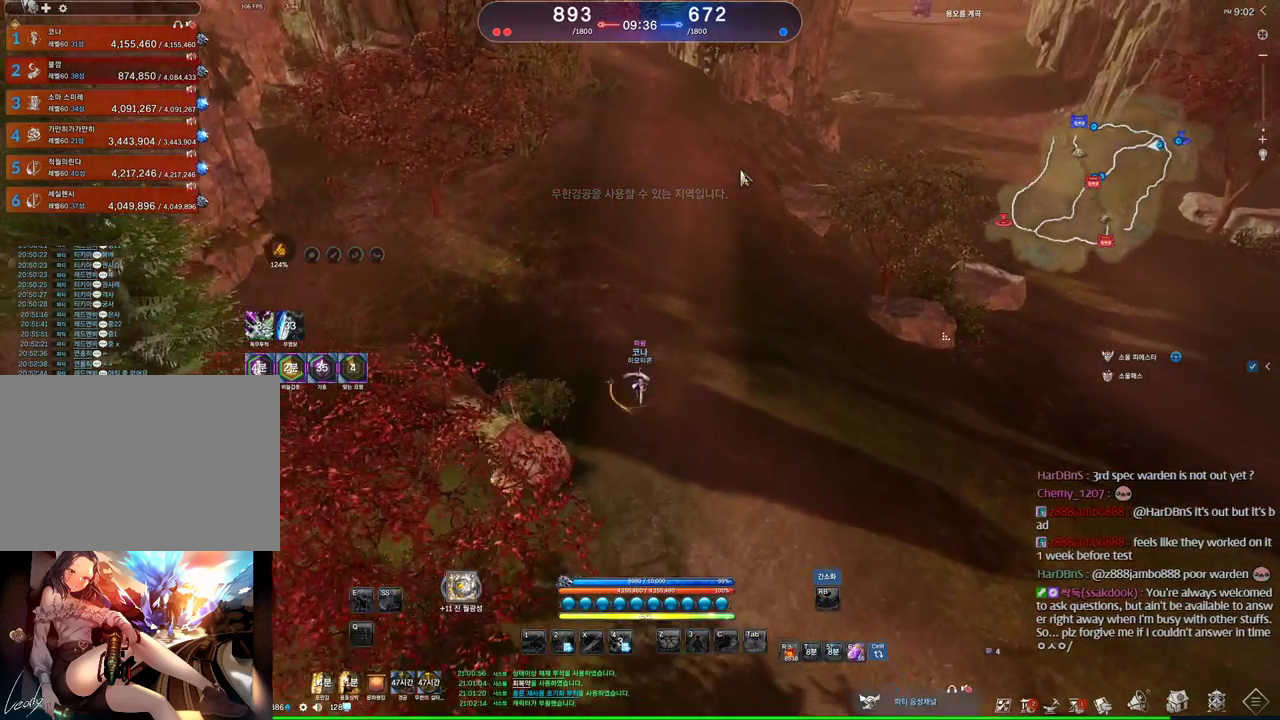
{"keys": ["w"], "mouse": [], "events": [[34, "mouse_left", "up"], [167, "alt", "up"]]}
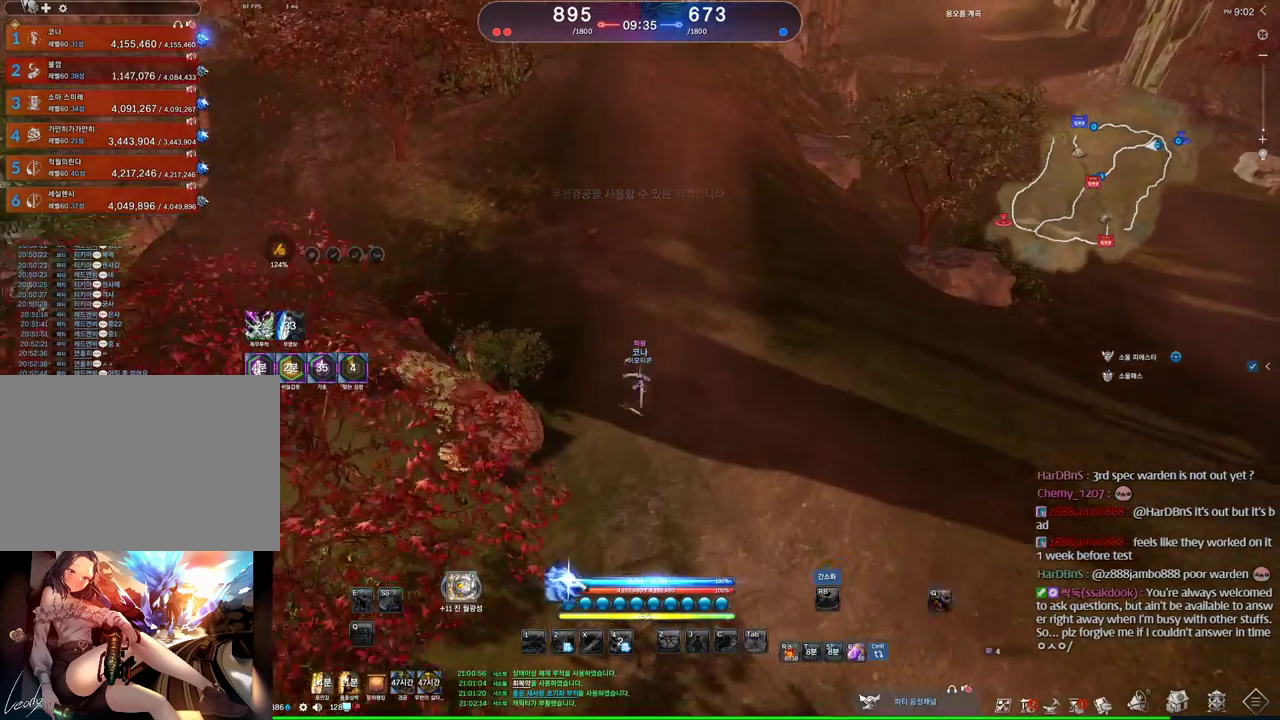
{"keys": ["w"], "mouse": [], "events": [[67, "space", "down"], [234, "space", "up"]]}
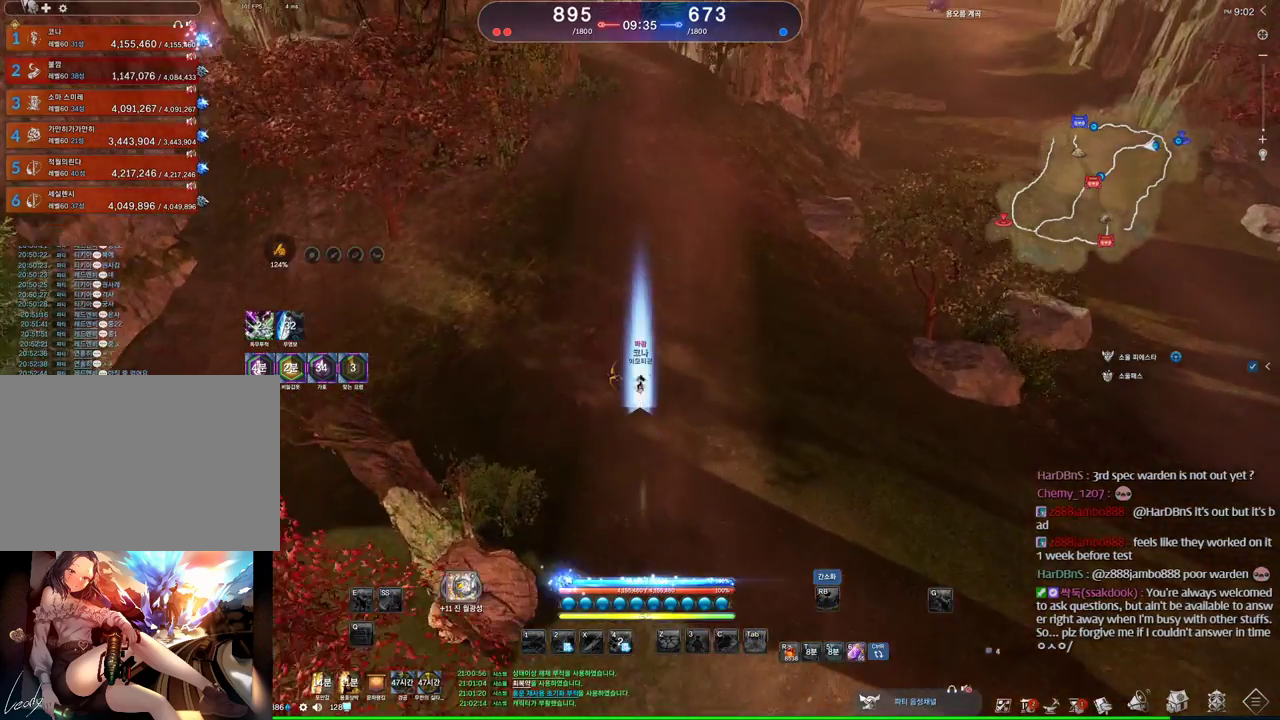
{"keys": ["w"], "mouse": ["left", "right"], "events": [[467, "mouse_left", "down"], [467, "mouse_right", "down"]]}
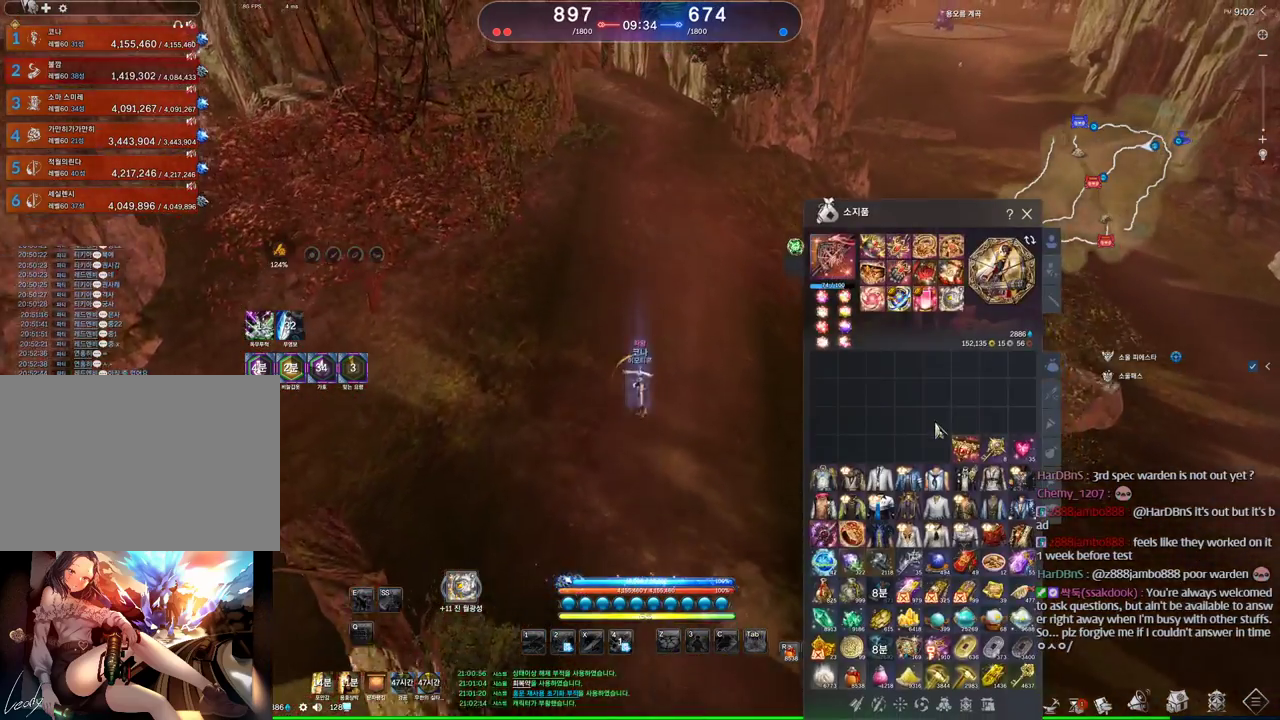
{"keys": ["w"], "mouse": [], "events": [[67, "mouse_right", "up"], [100, "mouse_left", "up"]]}
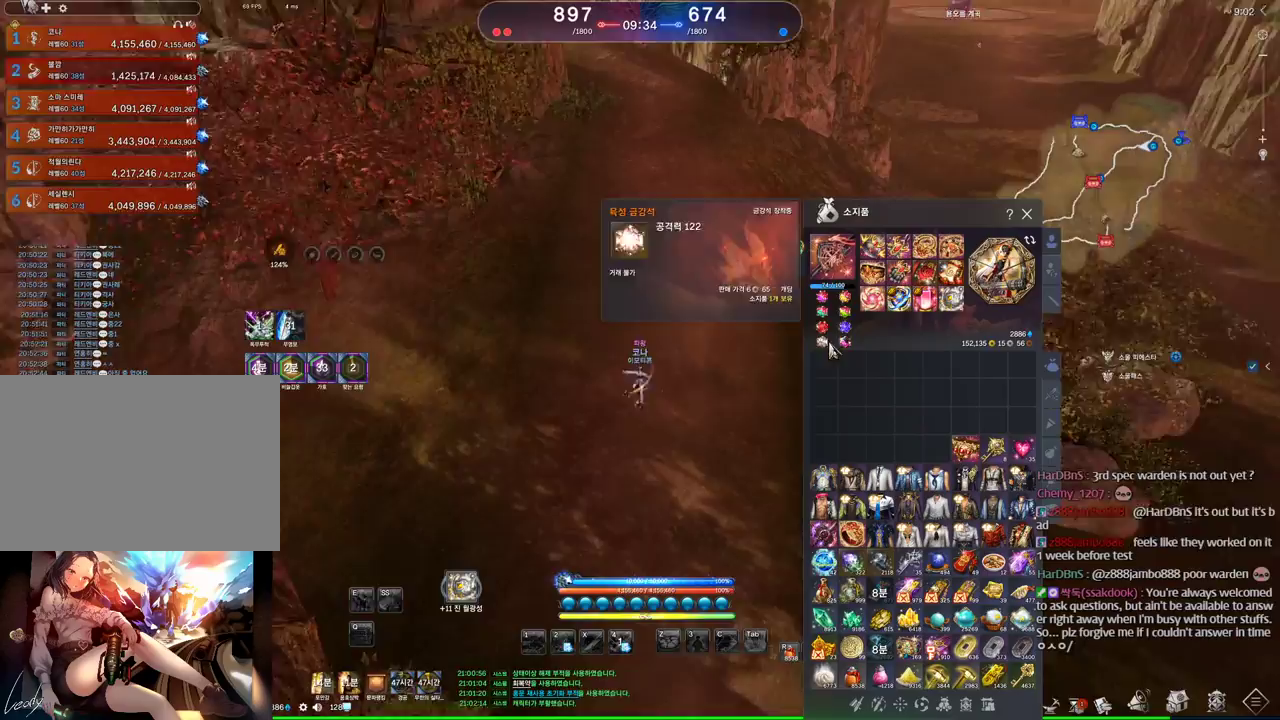
{"keys": ["w"], "mouse": [], "events": []}
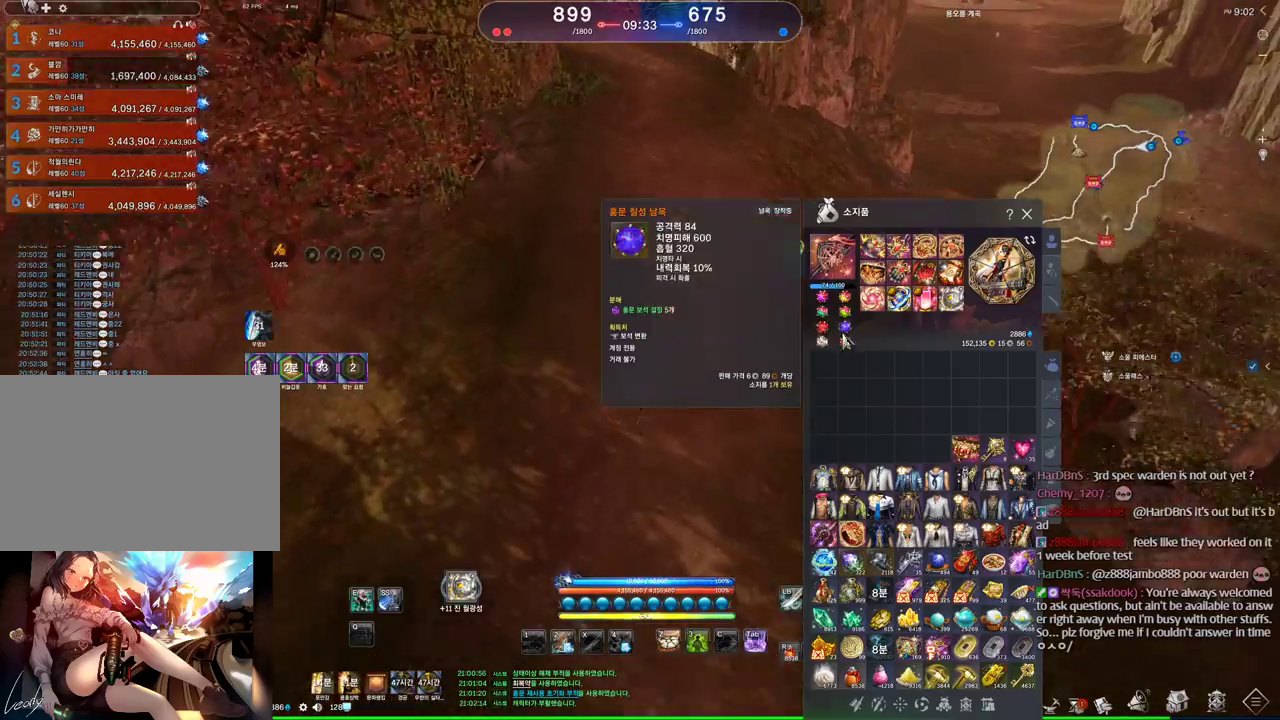
{"keys": ["w"], "mouse": [], "events": []}
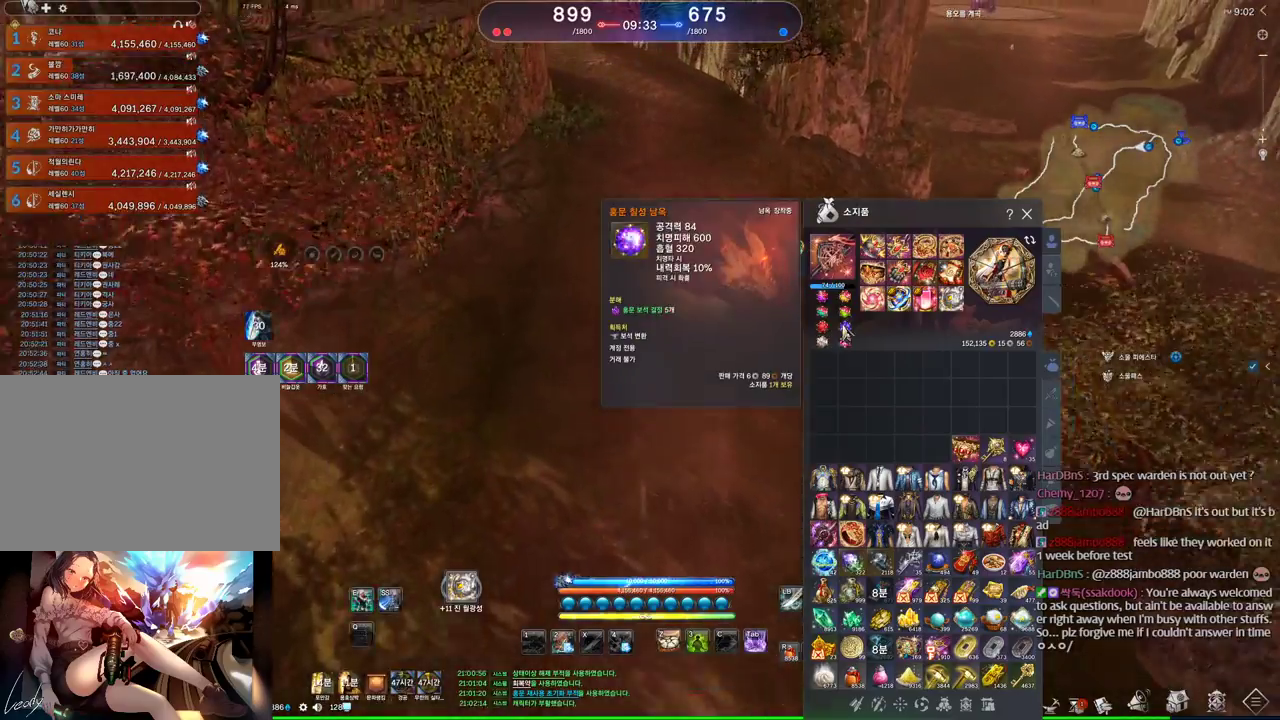
{"keys": ["w"], "mouse": [], "events": []}
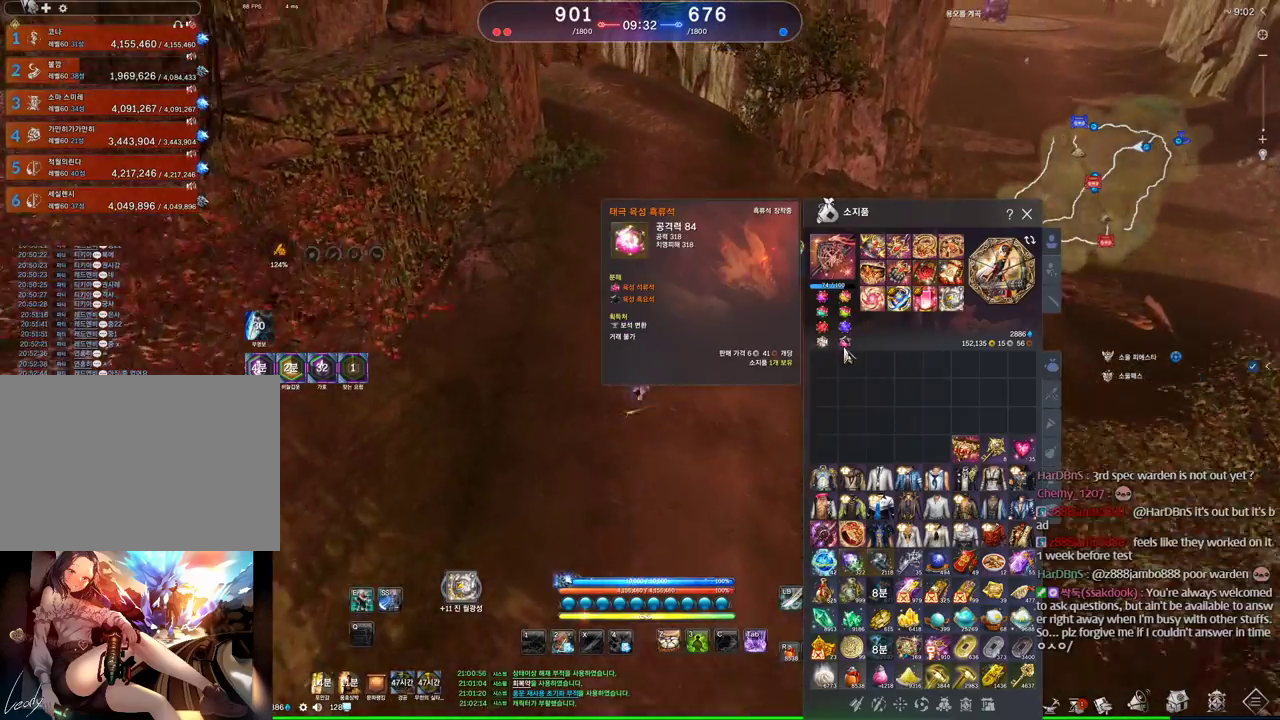
{"keys": ["w"], "mouse": [], "events": []}
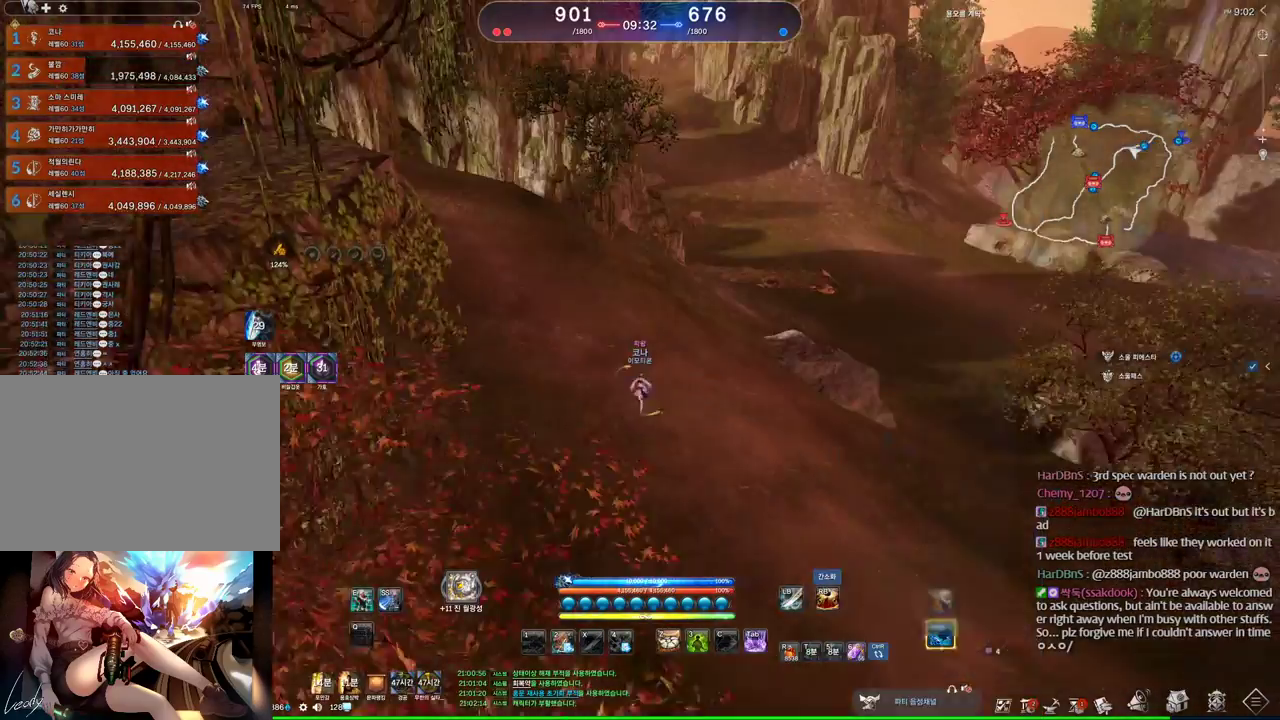
{"keys": ["w"], "mouse": [], "events": []}
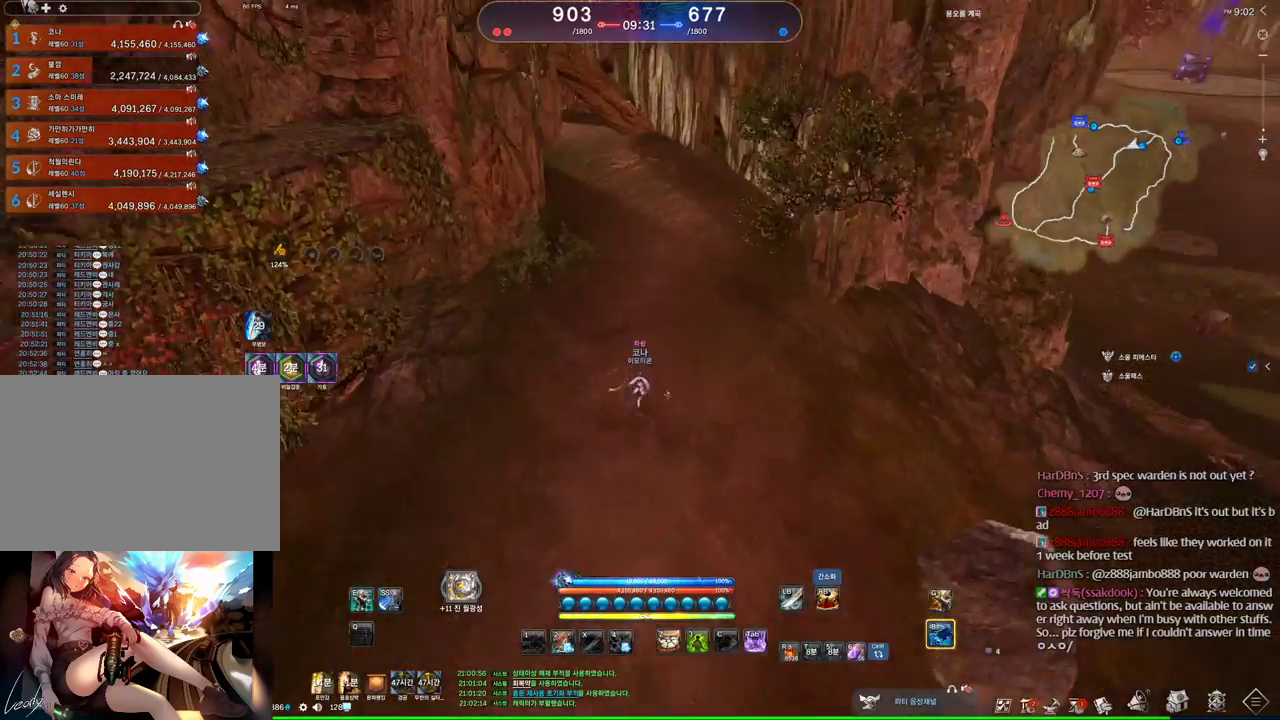
{"keys": ["alt", "w"], "mouse": [], "events": [[67, "space", "down"], [167, "space", "up"], [267, "a", "down"], [400, "a", "up"], [434, "alt", "down"]]}
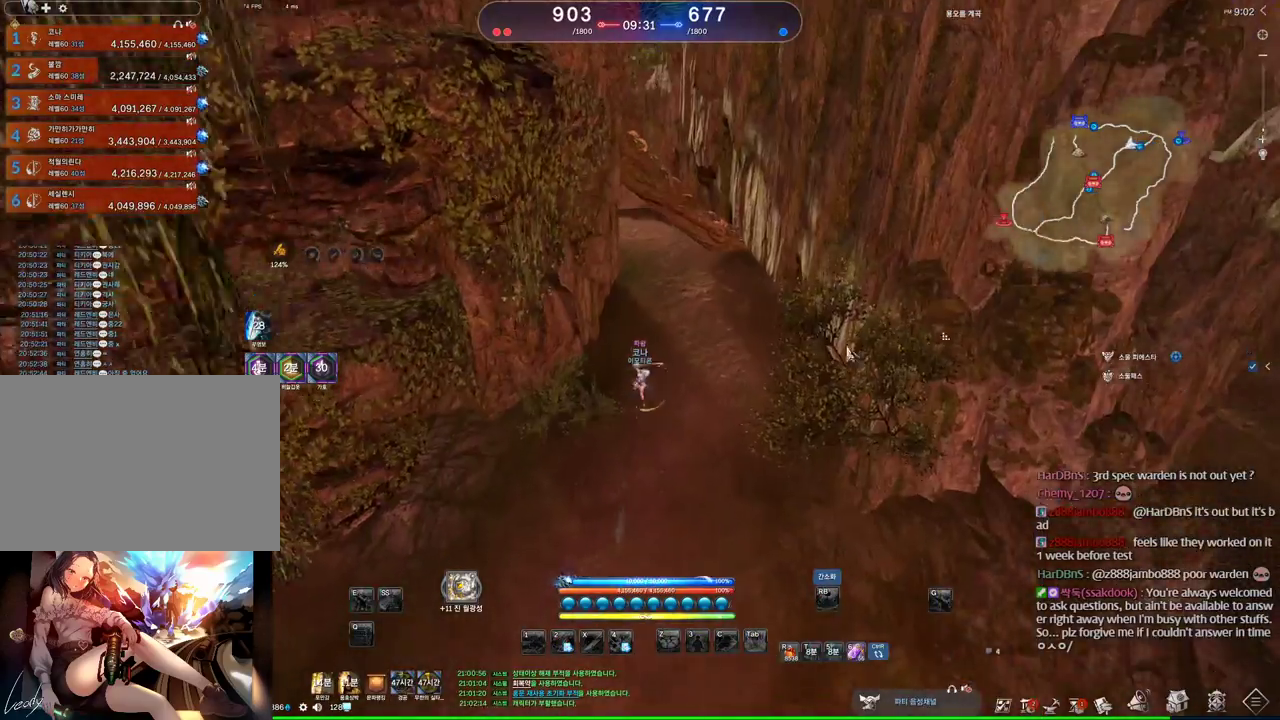
{"keys": ["alt", "w"], "mouse": [], "events": [[367, "mouse_left", "down"], [367, "mouse_right", "down"], [500, "mouse_left", "up"], [500, "mouse_right", "up"]]}
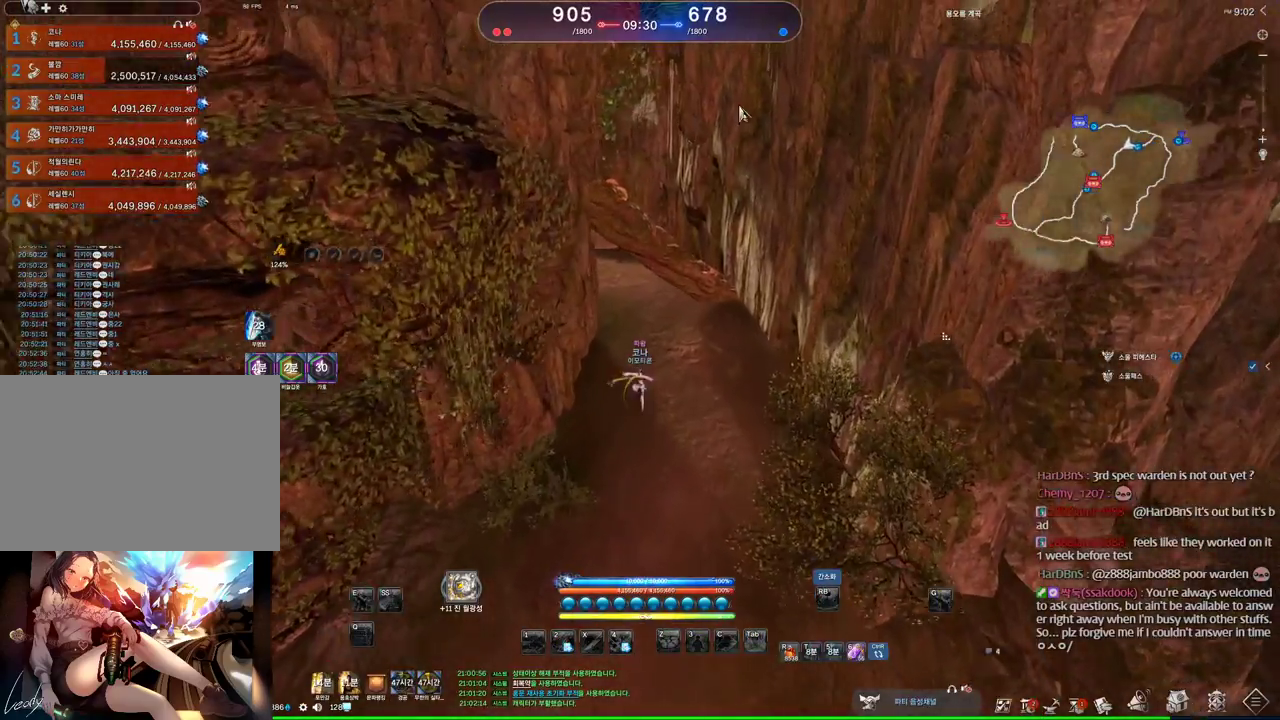
{"keys": ["alt", "w"], "mouse": ["left", "right"], "events": [[67, "mouse_right", "down"], [200, "mouse_right", "up"], [434, "mouse_left", "down"], [434, "mouse_right", "down"]]}
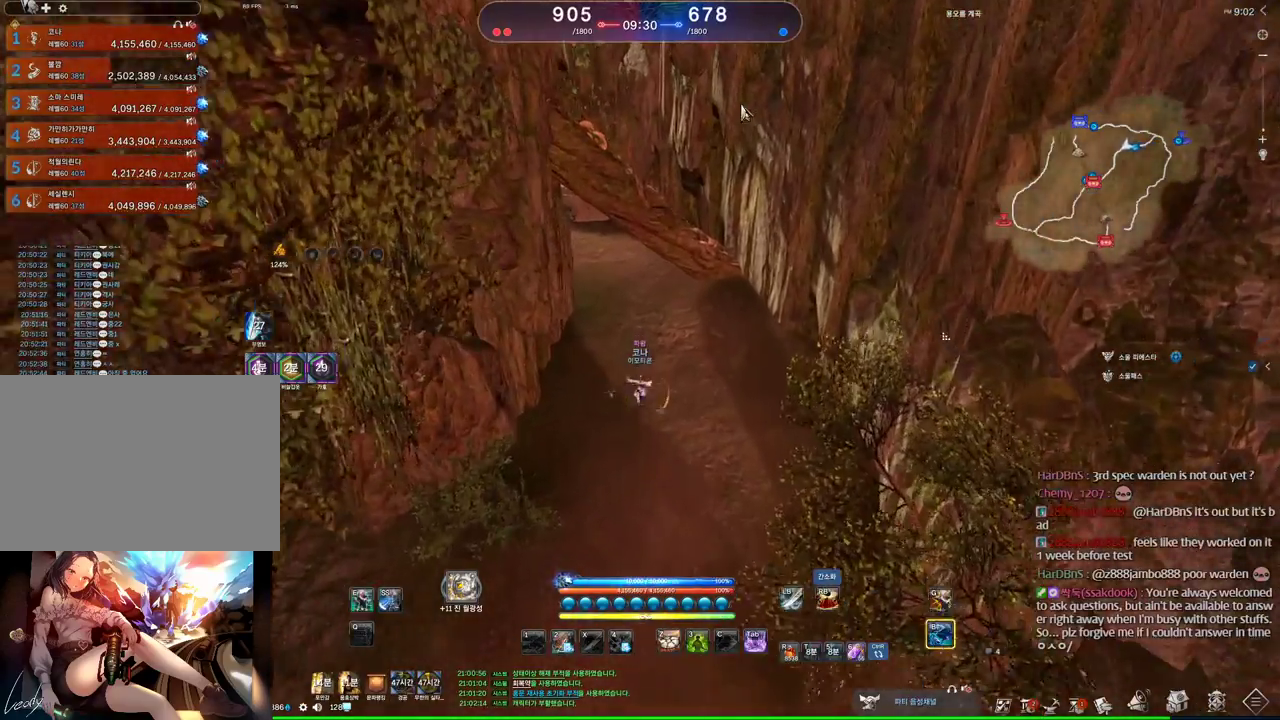
{"keys": ["w"], "mouse": [], "events": [[67, "mouse_left", "up"], [67, "mouse_right", "up"], [200, "alt", "up"], [334, "a", "down"], [400, "a", "up"]]}
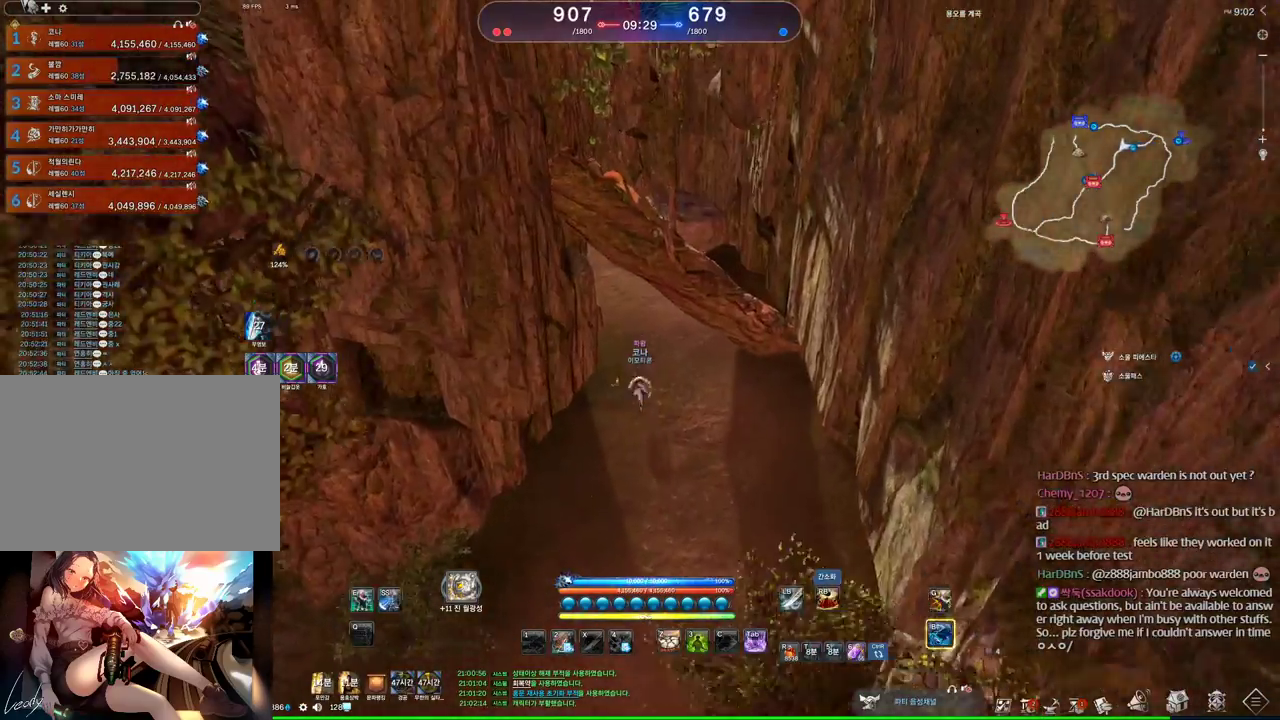
{"keys": ["w"], "mouse": [], "events": []}
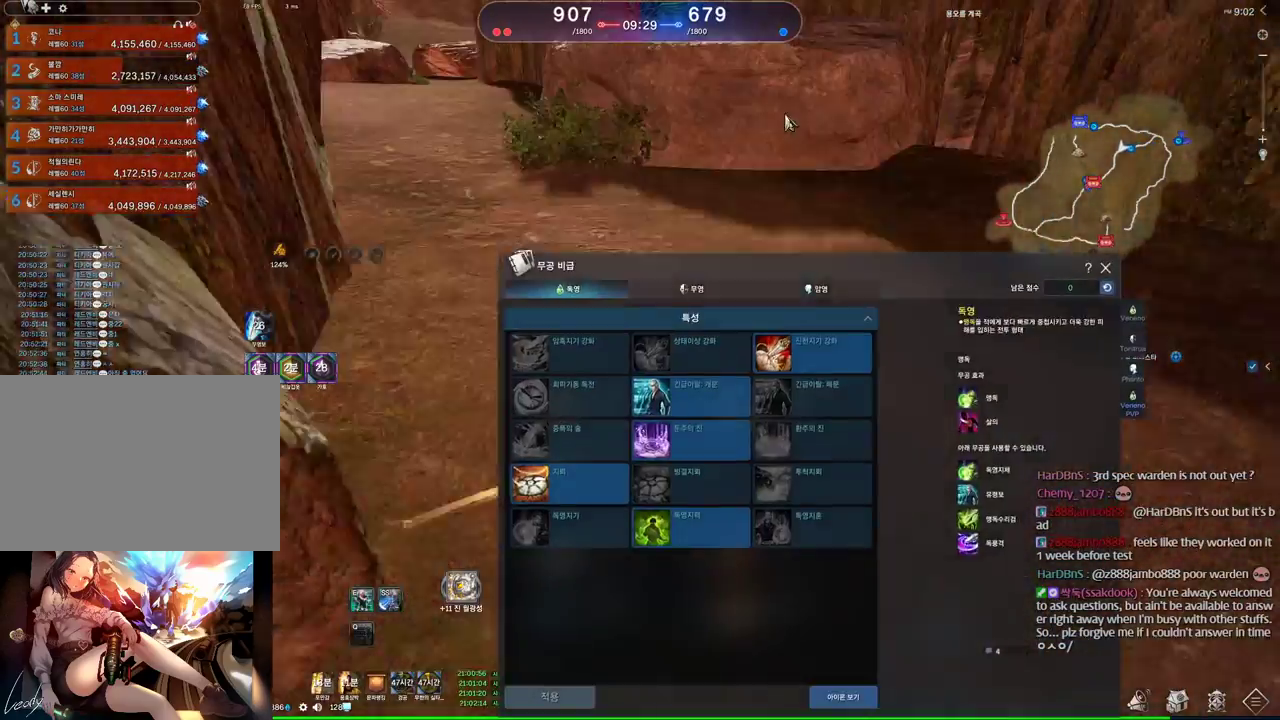
{"keys": ["a", "w"], "mouse": [], "events": [[500, "a", "down"]]}
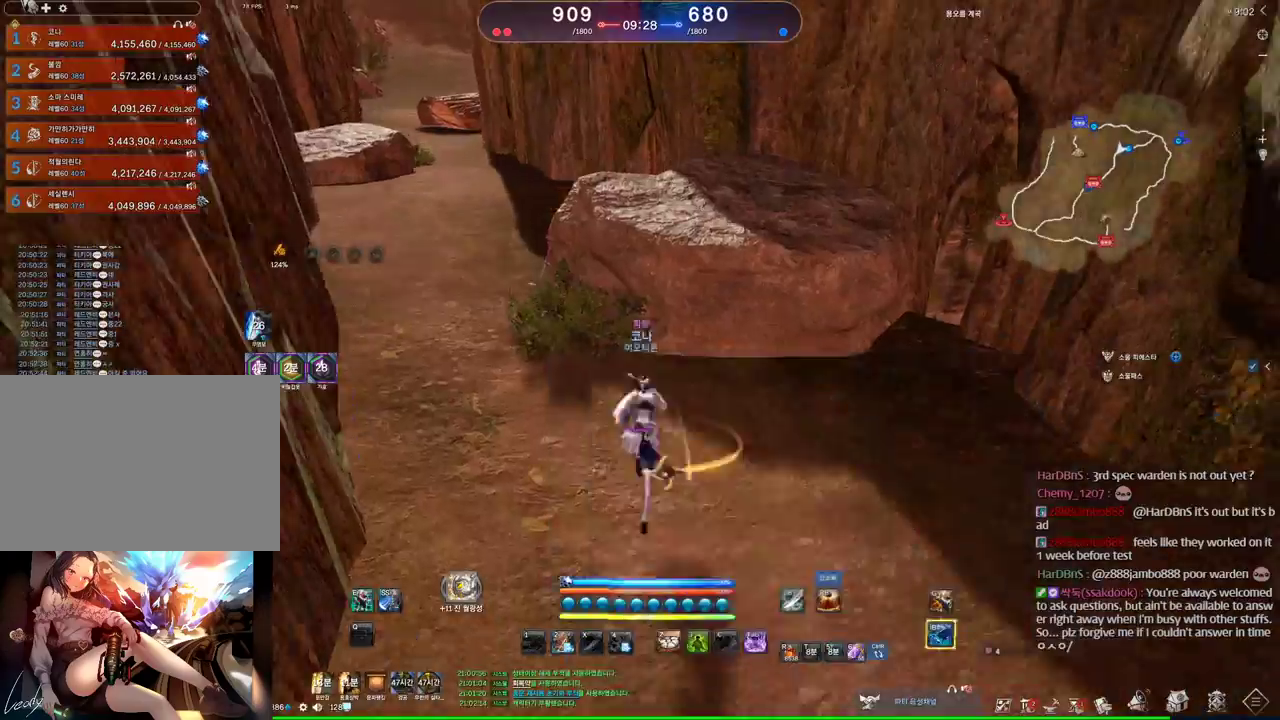
{"keys": ["alt", "w"], "mouse": [], "events": [[367, "alt", "down"], [434, "a", "up"]]}
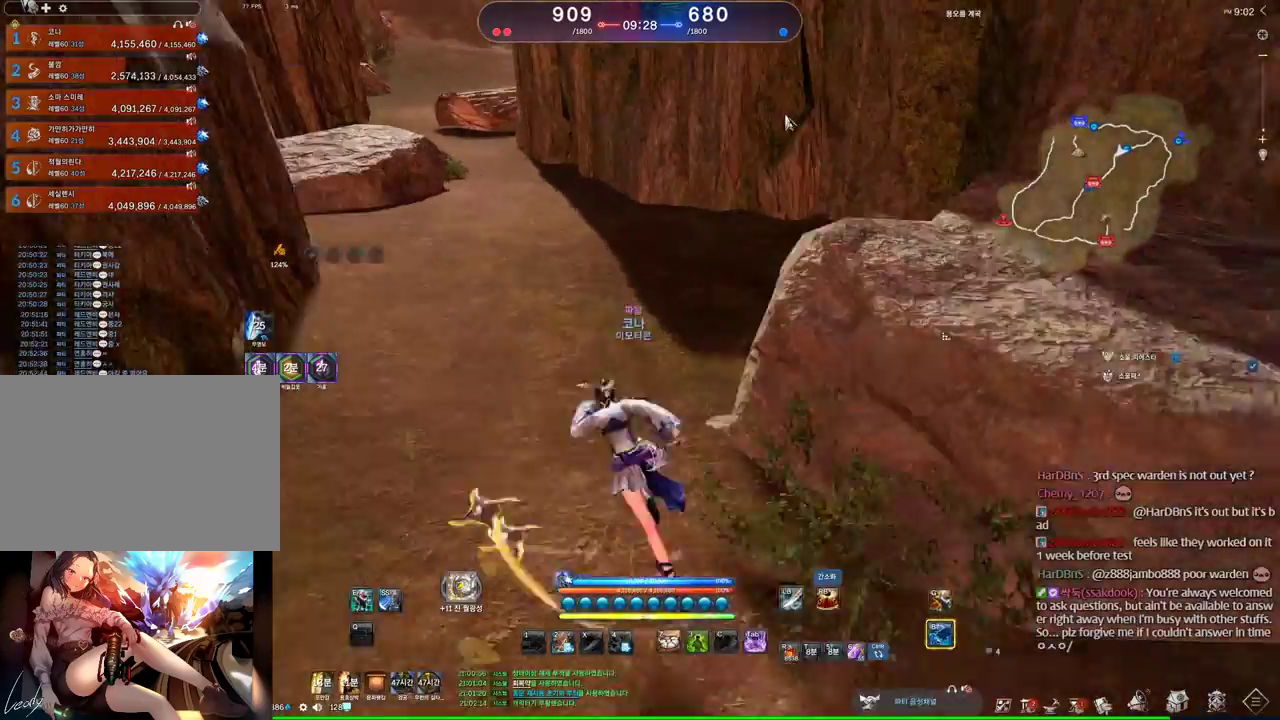
{"keys": ["a", "alt", "w"], "mouse": ["left", "right"], "events": [[167, "a", "down"], [300, "a", "up"], [500, "a", "down"], [500, "mouse_left", "down"], [500, "mouse_right", "down"]]}
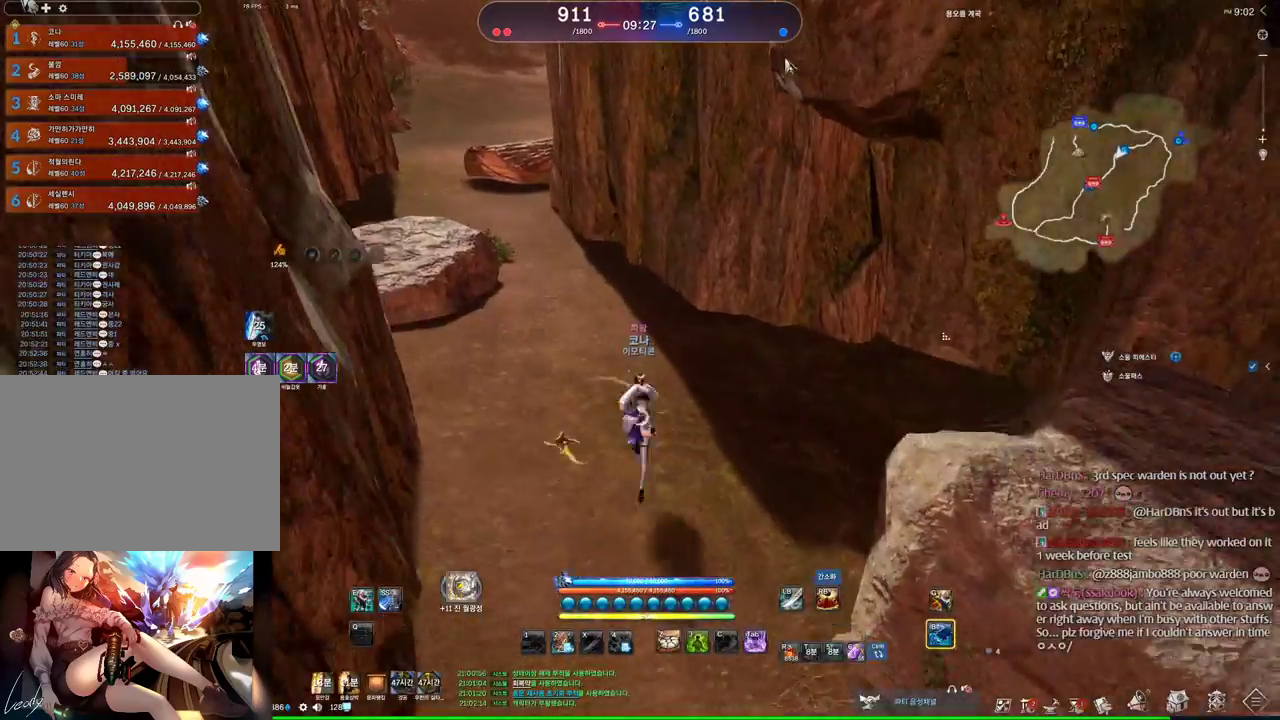
{"keys": ["w"], "mouse": [], "events": [[167, "a", "up"], [167, "mouse_left", "up"], [200, "mouse_left", "down"], [300, "a", "down"], [300, "mouse_left", "up"], [334, "mouse_right", "up"], [367, "a", "up"], [467, "alt", "up"]]}
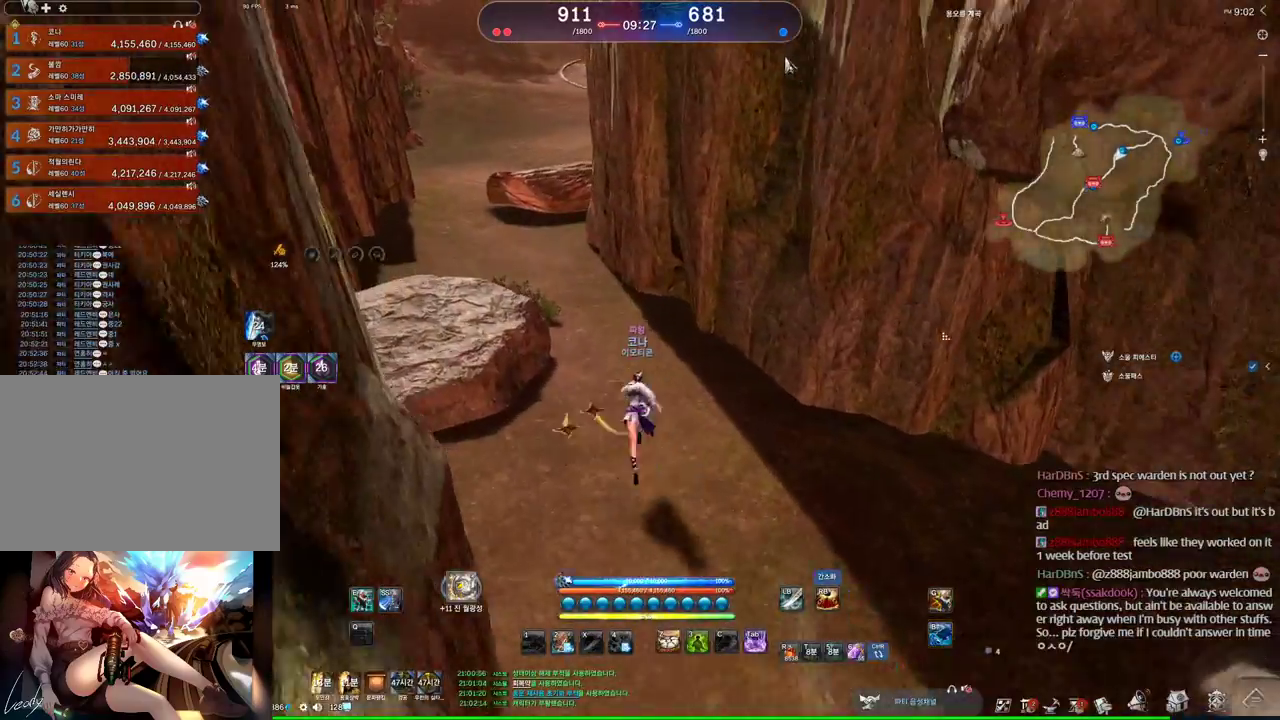
{"keys": ["a", "w"], "mouse": [], "events": [[267, "a", "down"]]}
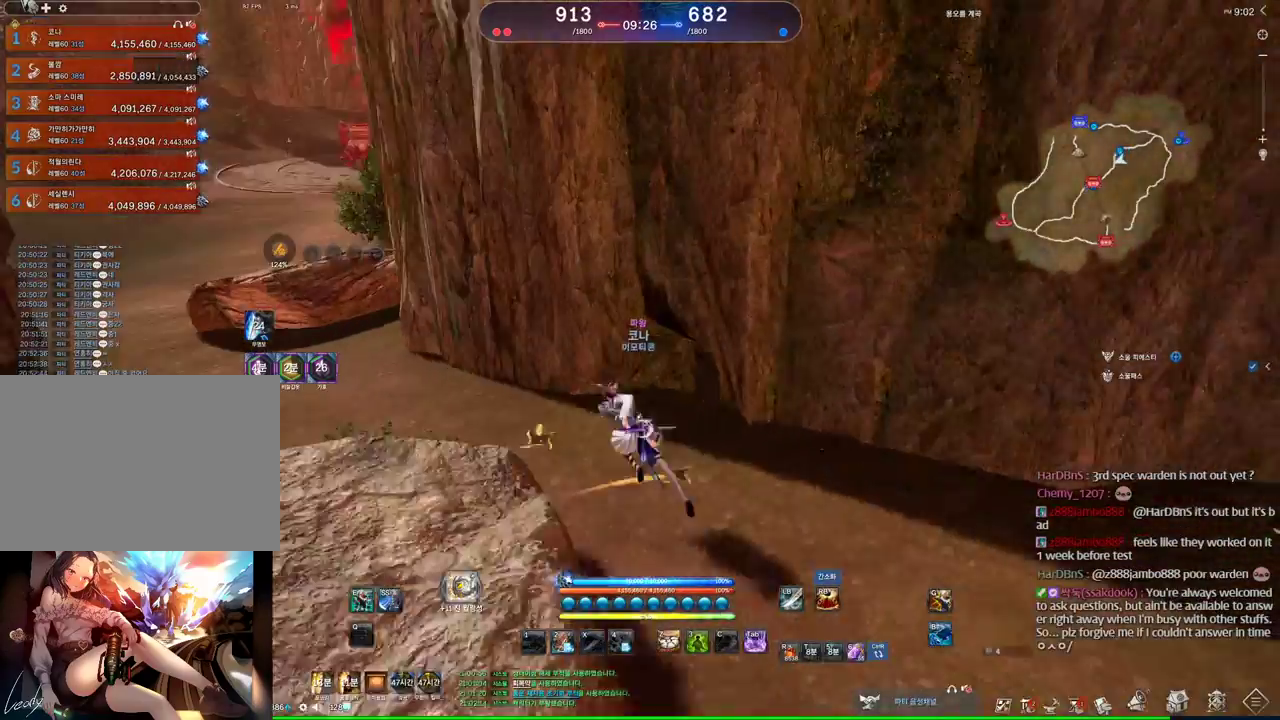
{"keys": ["a", "alt", "w"], "mouse": [], "events": [[34, "alt", "down"]]}
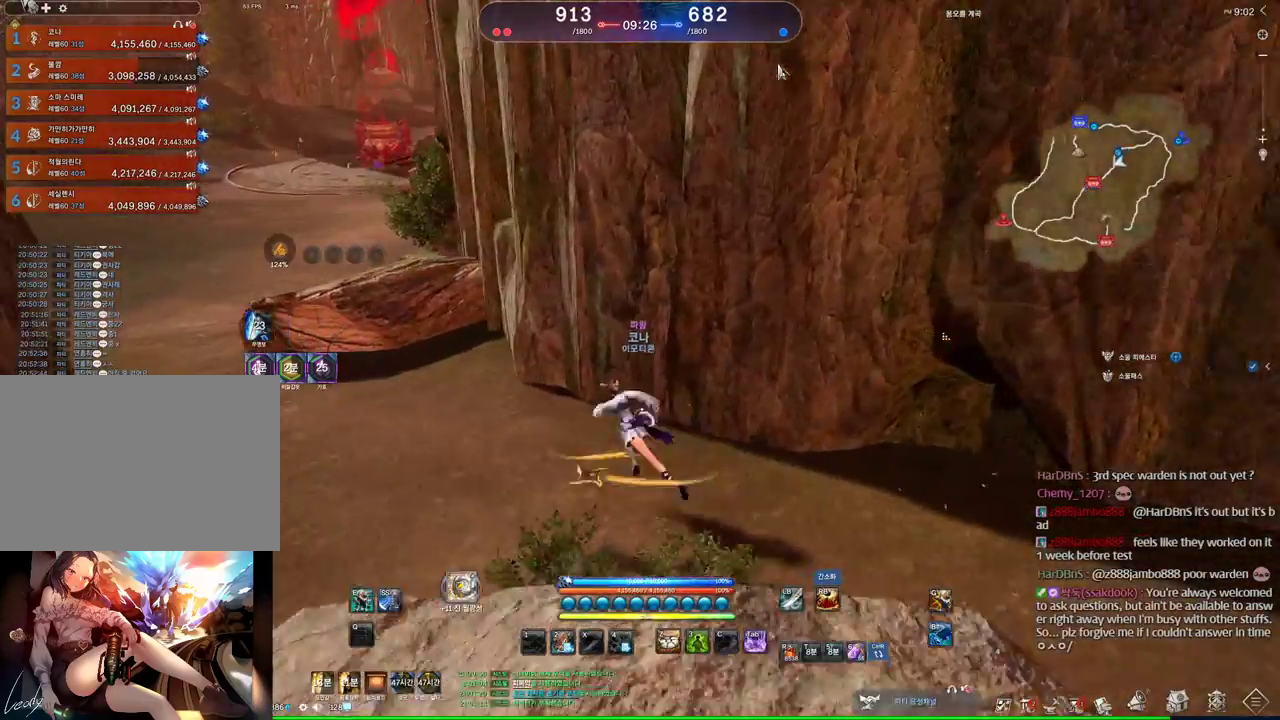
{"keys": ["a", "w"], "mouse": [], "events": [[200, "mouse_left", "down"], [200, "mouse_right", "down"], [334, "mouse_left", "up"], [334, "mouse_right", "up"], [434, "alt", "up"]]}
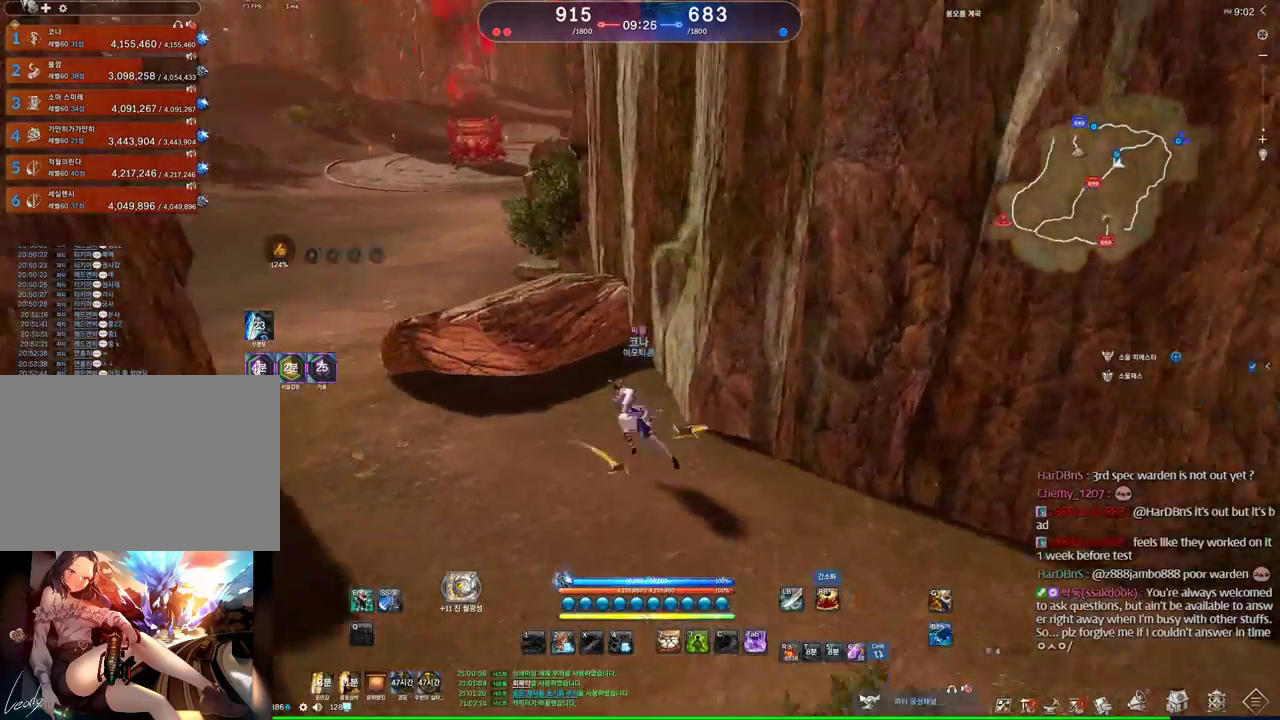
{"keys": ["a", "w"], "mouse": [], "events": []}
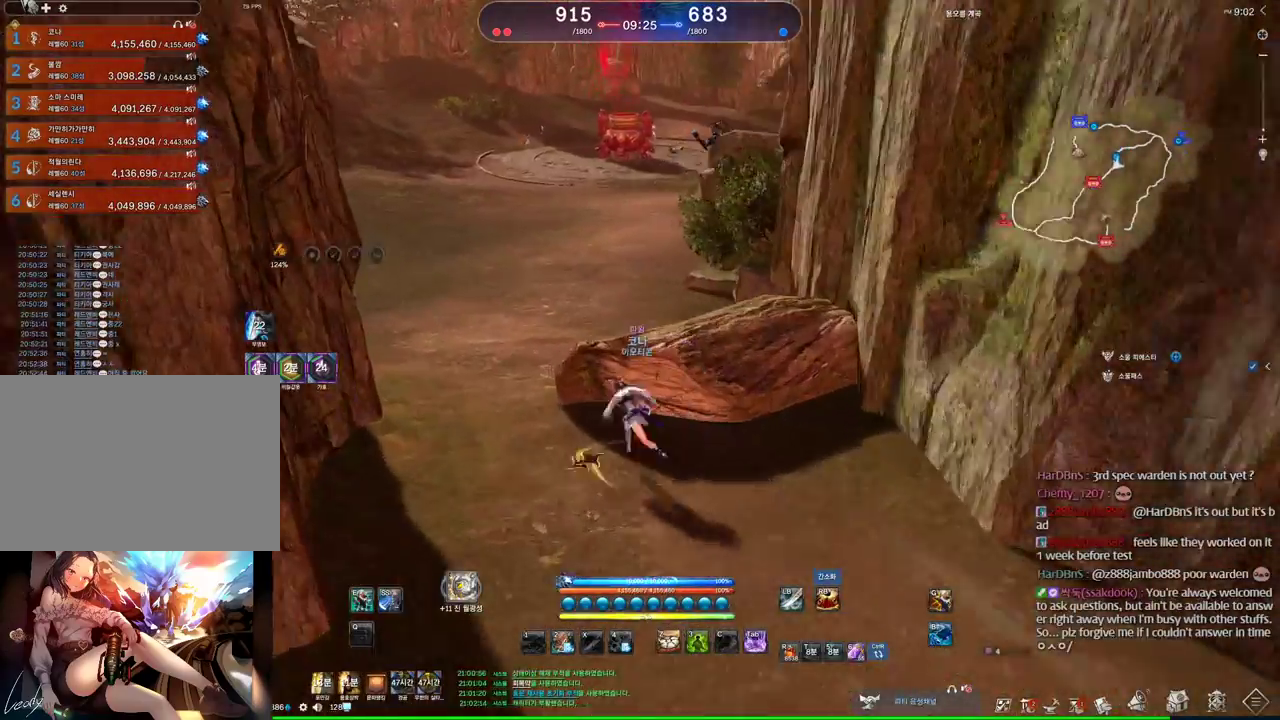
{"keys": ["w"], "mouse": [], "events": [[500, "a", "up"]]}